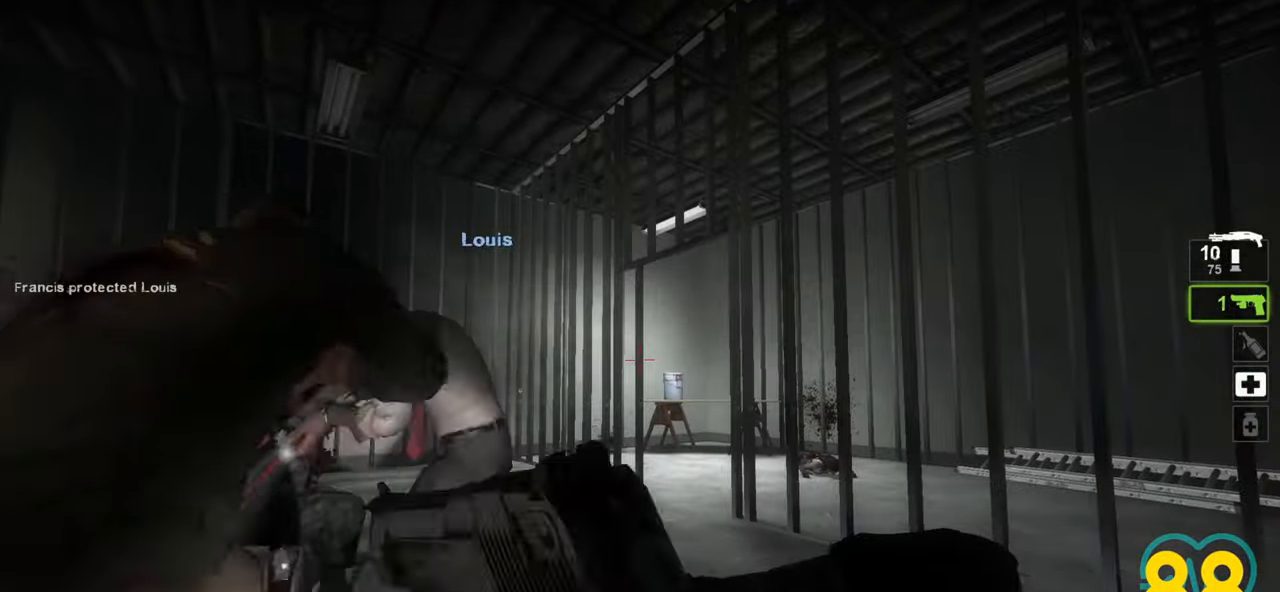
Gameplay with keyboard and mouse; each line is a JSON object with the keys and mouse buttons held at the frame after it. "events" lists presses ("down") and releases ("up") of "1", "2", "3", "4", "a", "alt", "c", "ctrl", "d", "e", "f", "q", "r", "s", "shift", "space", "tab", "v", "w", "x", "z", "mouse_left", "mouse_wheel" and "mouse_right" between this image and that frame as [ms after this image, input, new state], when the widget could be followed in between. "mouse_left", "mouse_wheel", "mouse_right" = the "left", "wheel", "right" buttons of the "mouse" list. No other keys are recorded. "wheel" means that the mouse wheel is clicked or scrolled. "mouse_move" is the direction in which the mouse moves at that frame (one of eight, or "still"), when it could be read.
{"keys": ["ctrl"], "mouse": [], "mouse_move": "right", "events": []}
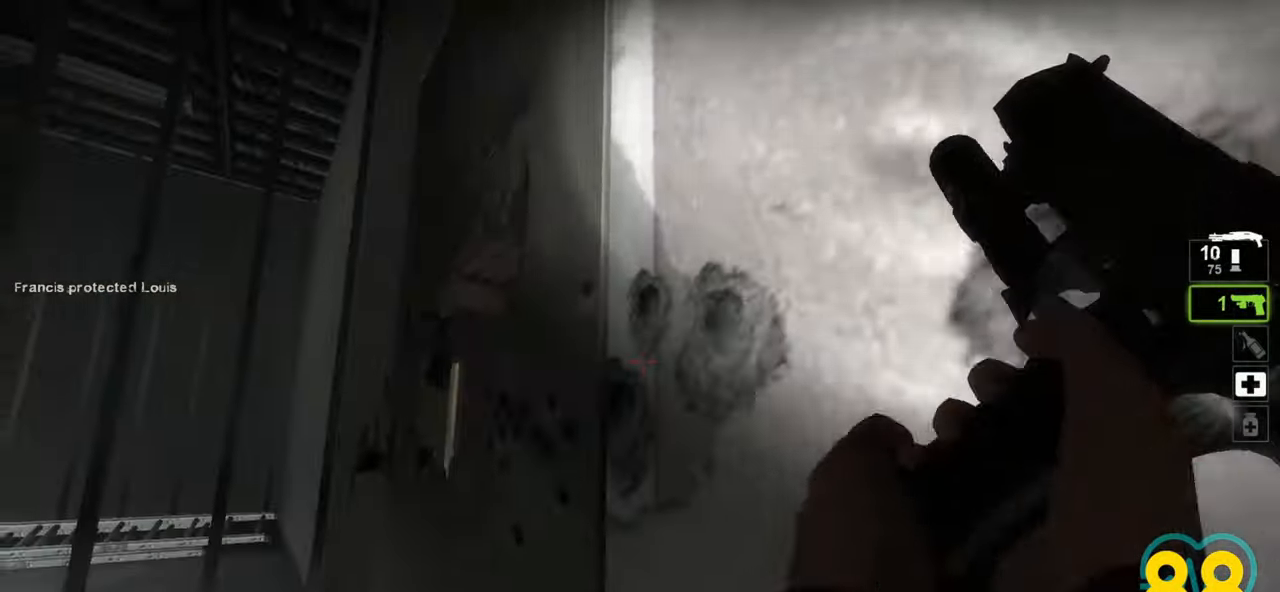
{"keys": [], "mouse": [], "mouse_move": "down-right", "events": [[133, "mouse_right", "down"], [167, "mouse_right", "up"], [217, "mouse_right", "down"], [317, "mouse_right", "up"], [450, "ctrl", "up"]]}
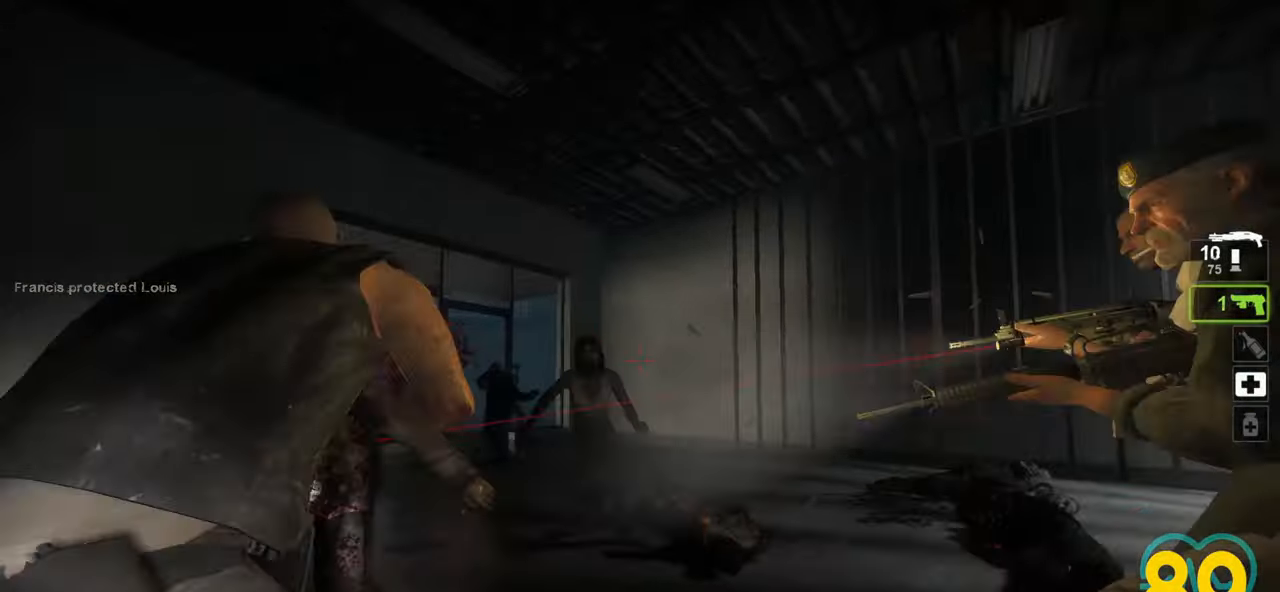
{"keys": ["ctrl"], "mouse": [], "mouse_move": "left", "events": [[100, "a", "down"], [100, "w", "down"], [133, "a", "up"], [133, "d", "down"], [183, "w", "up"], [283, "d", "up"], [283, "mouse_left", "down"], [433, "ctrl", "down"], [467, "mouse_left", "up"]]}
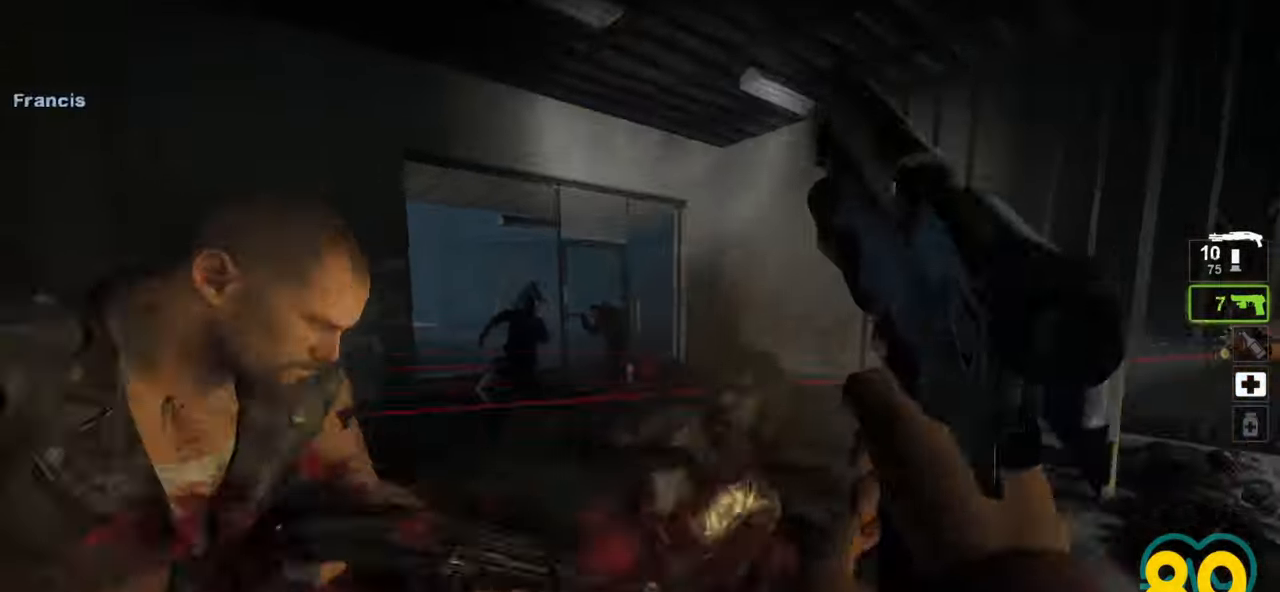
{"keys": ["ctrl", "d", "w"], "mouse": [], "mouse_move": "up-right", "events": [[17, "d", "down"], [67, "w", "down"], [117, "d", "up"], [300, "d", "down"], [300, "mouse_left", "down"], [433, "mouse_left", "up"]]}
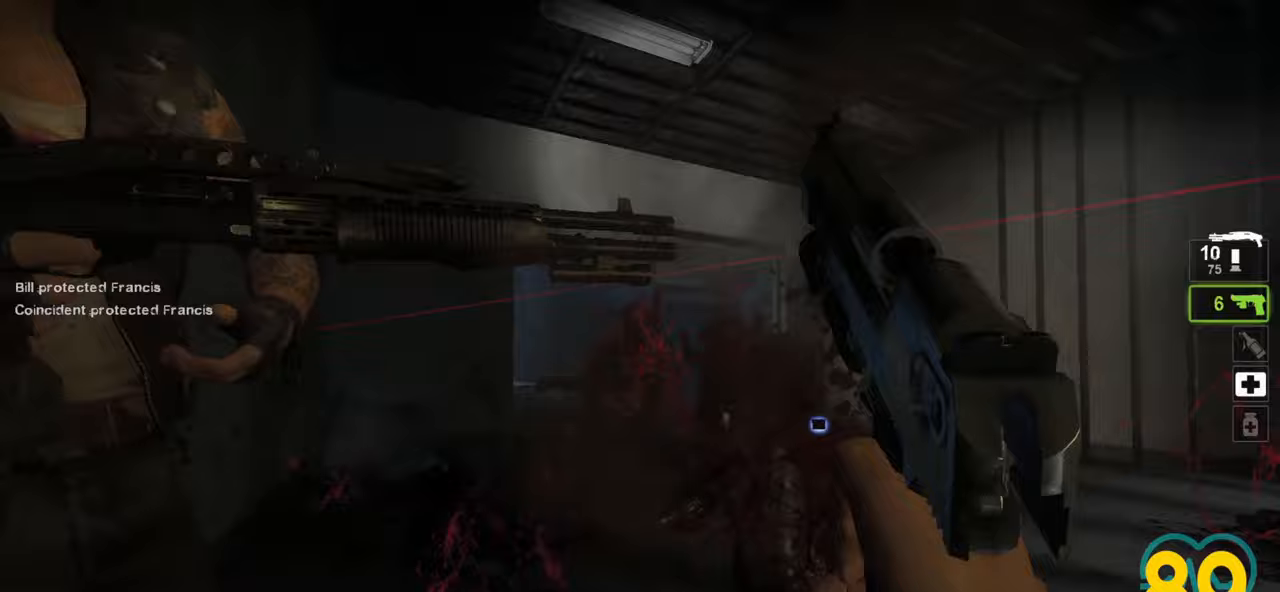
{"keys": ["ctrl"], "mouse": ["left"], "mouse_move": "right", "events": [[183, "d", "up"], [400, "mouse_left", "down"], [500, "w", "up"]]}
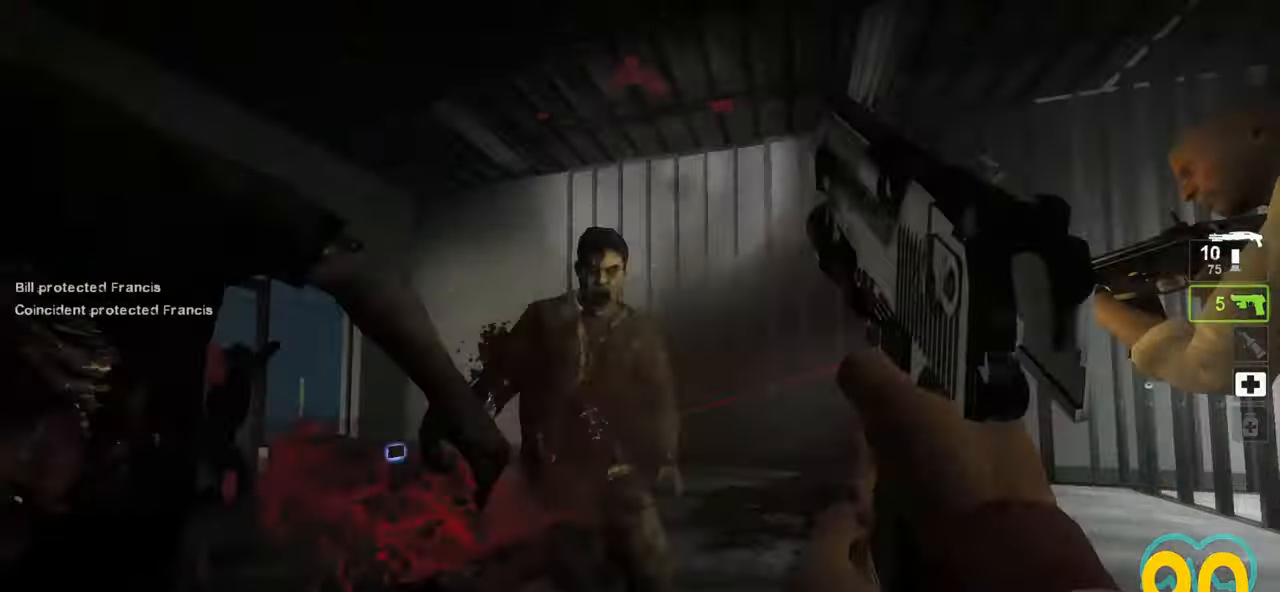
{"keys": ["ctrl", "w"], "mouse": [], "mouse_move": "left", "events": [[50, "a", "down"], [50, "mouse_left", "up"], [100, "a", "up"], [150, "d", "down"], [150, "w", "down"], [183, "d", "up"], [333, "d", "down"], [417, "d", "up"]]}
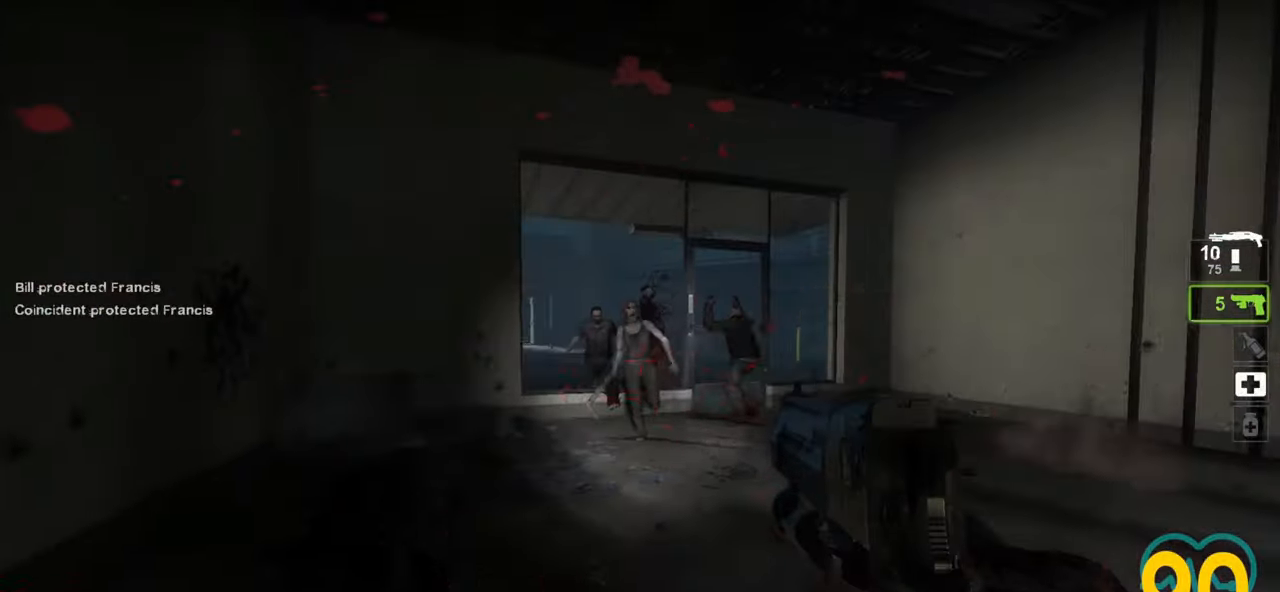
{"keys": ["ctrl"], "mouse": ["left"], "mouse_move": "right", "events": [[117, "mouse_left", "down"], [150, "w", "up"], [200, "mouse_left", "up"], [300, "d", "down"], [300, "w", "down"], [383, "d", "up"], [383, "mouse_left", "down"], [450, "w", "up"]]}
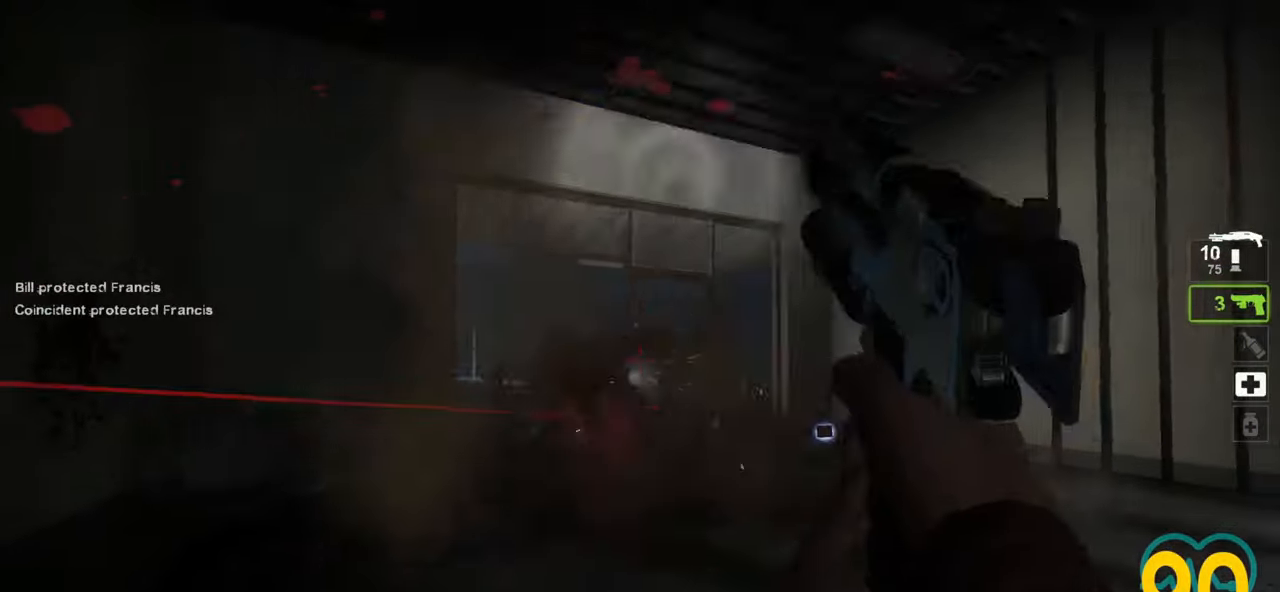
{"keys": ["ctrl"], "mouse": [], "mouse_move": "left", "events": [[33, "mouse_left", "up"], [317, "mouse_left", "down"], [317, "w", "down"], [400, "w", "up"], [450, "mouse_left", "up"]]}
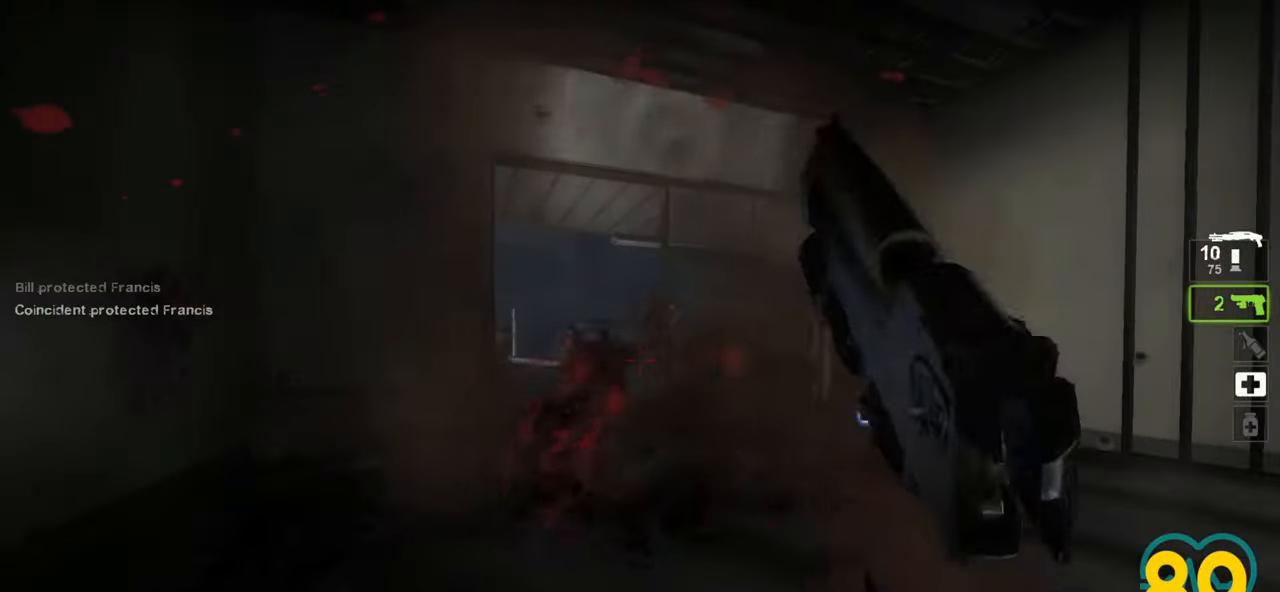
{"keys": ["ctrl", "w"], "mouse": [], "mouse_move": "right", "events": [[133, "w", "down"], [317, "w", "up"], [367, "mouse_left", "down"], [417, "w", "down"], [467, "mouse_left", "up"]]}
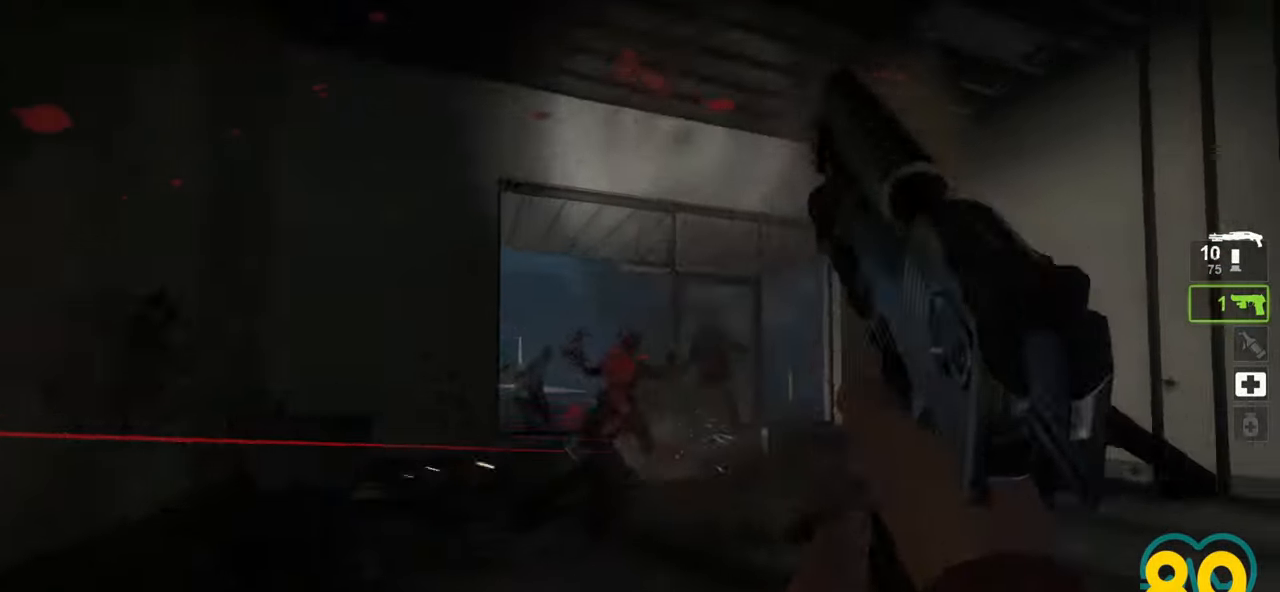
{"keys": ["ctrl"], "mouse": [], "mouse_move": "right", "events": [[17, "mouse_wheel", "down"], [67, "mouse_left", "down"], [200, "mouse_left", "up"], [200, "mouse_wheel", "up"], [483, "w", "up"]]}
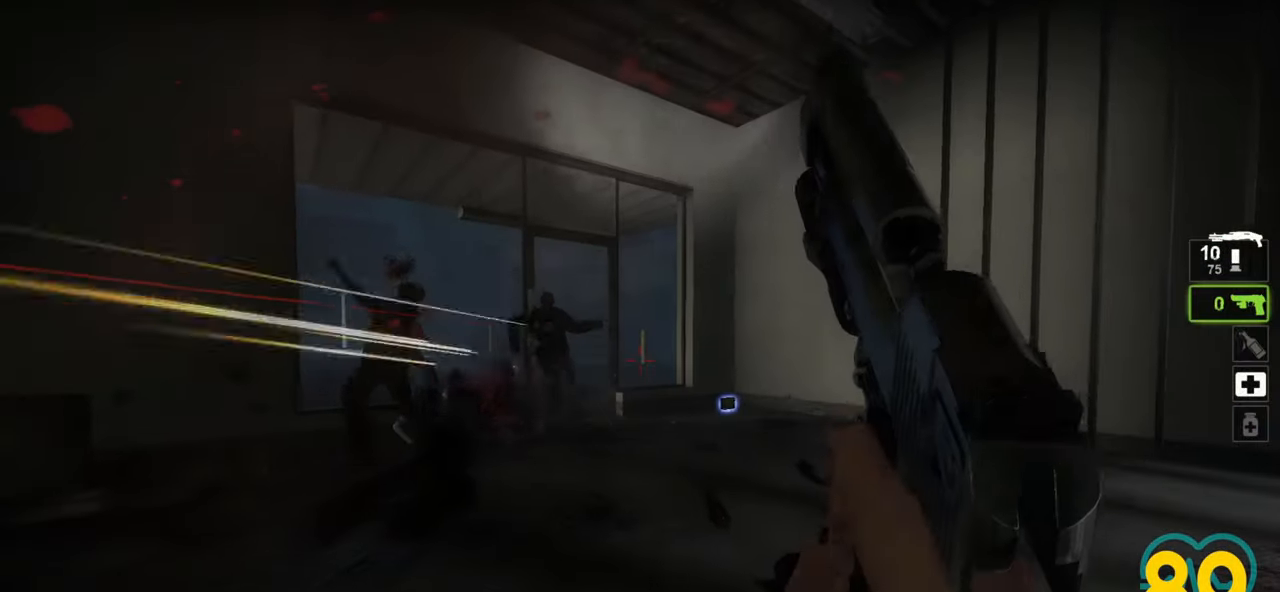
{"keys": ["ctrl"], "mouse": [], "mouse_move": "left", "events": []}
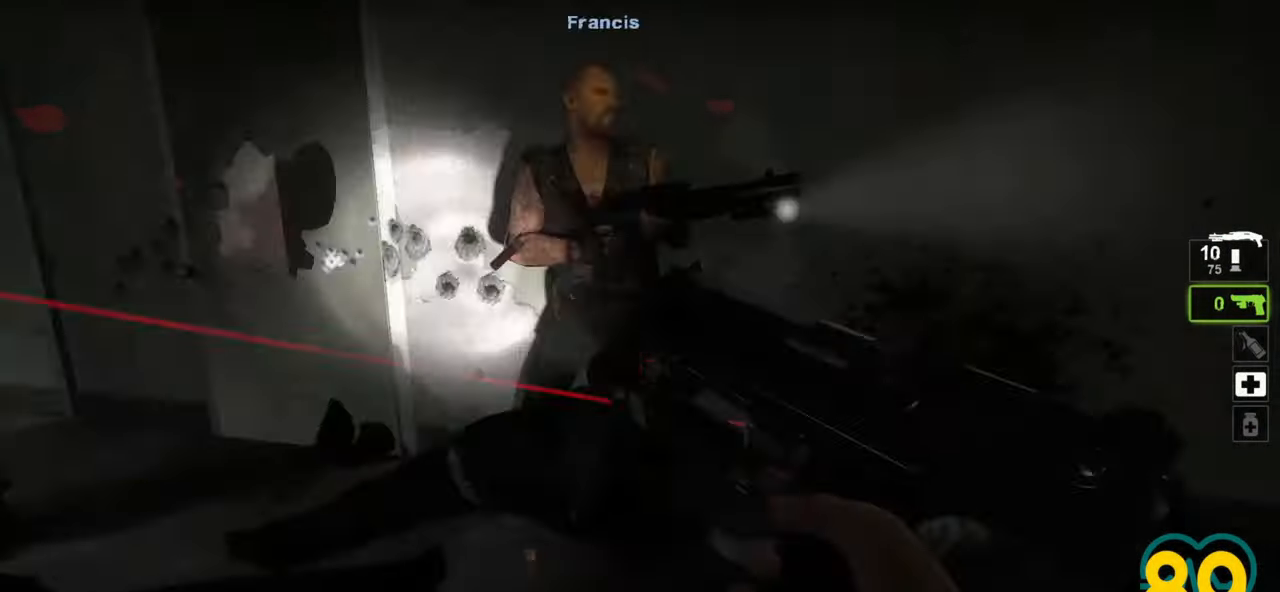
{"keys": ["ctrl", "w"], "mouse": [], "mouse_move": "right", "events": [[50, "d", "down"], [133, "d", "up"], [433, "w", "down"]]}
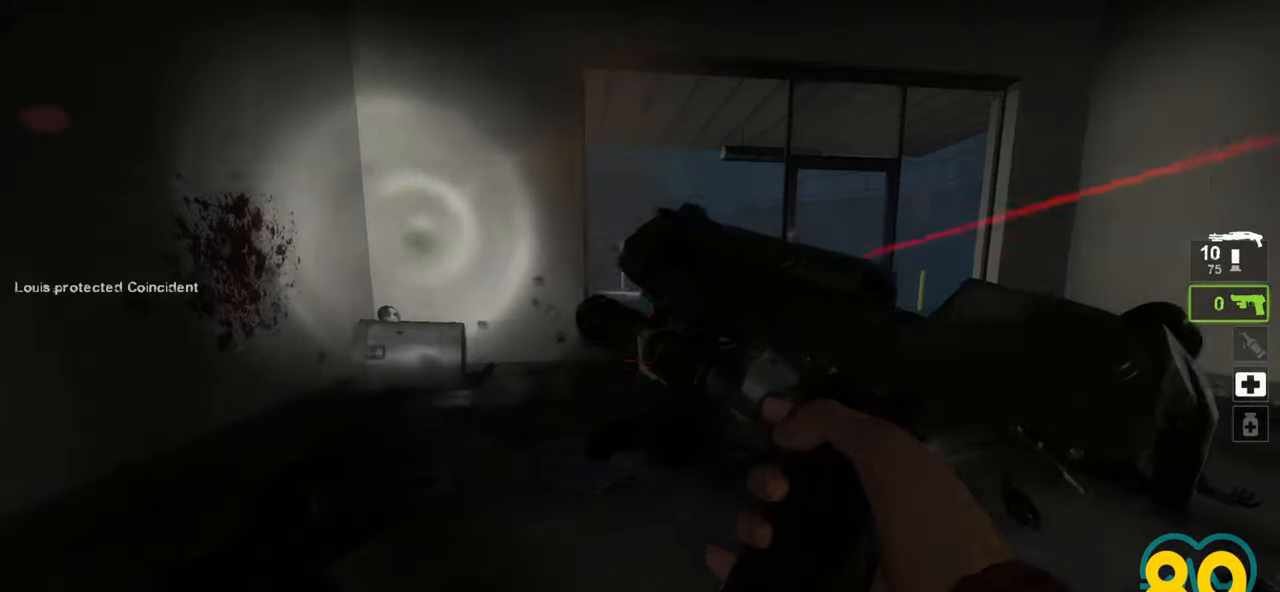
{"keys": ["ctrl", "w"], "mouse": [], "mouse_move": "left", "events": [[17, "w", "up"], [117, "d", "down"], [333, "w", "down"], [383, "d", "up"]]}
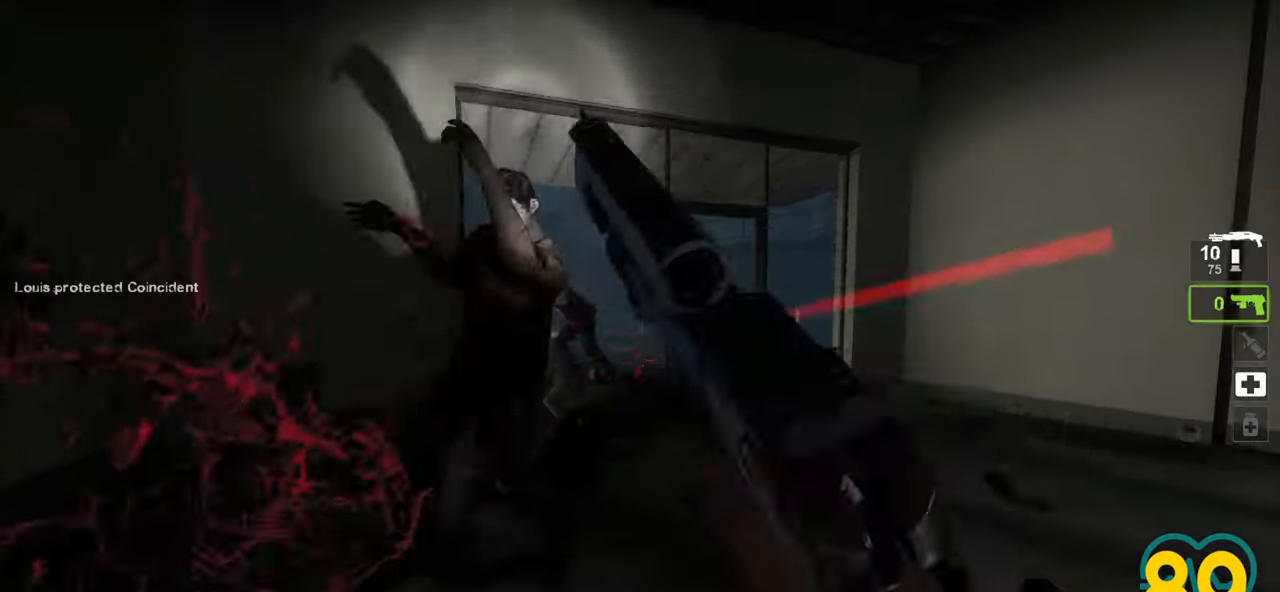
{"keys": ["ctrl"], "mouse": [], "mouse_move": "up-right", "events": [[117, "w", "up"], [167, "a", "down"], [317, "a", "up"]]}
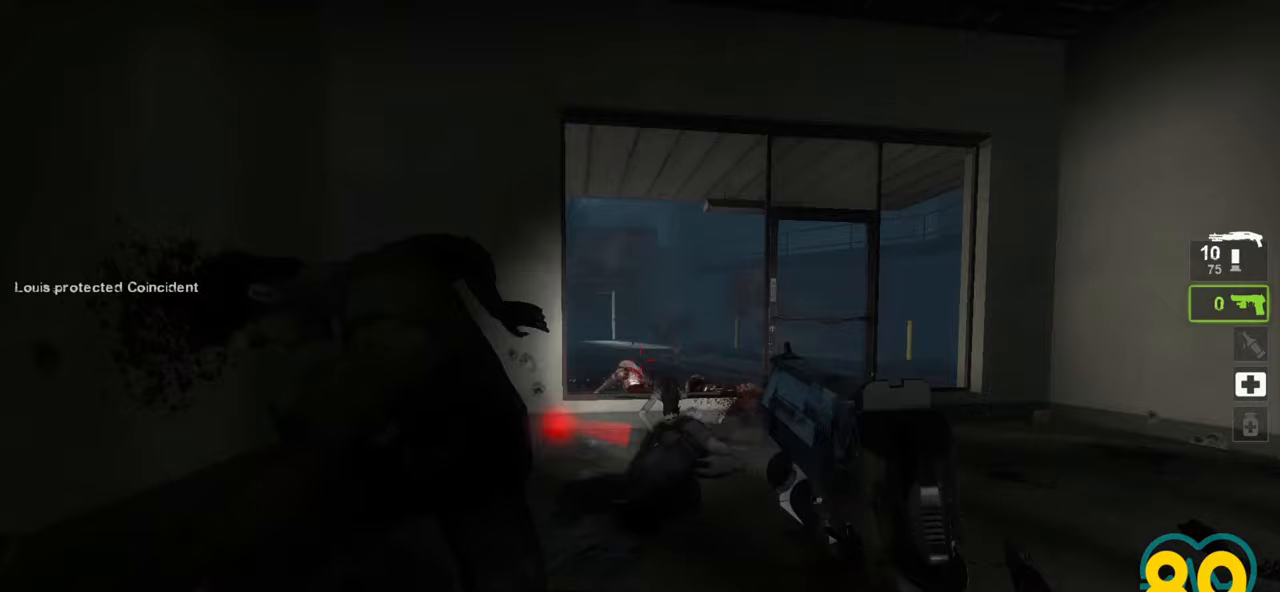
{"keys": ["ctrl"], "mouse": [], "mouse_move": "left", "events": []}
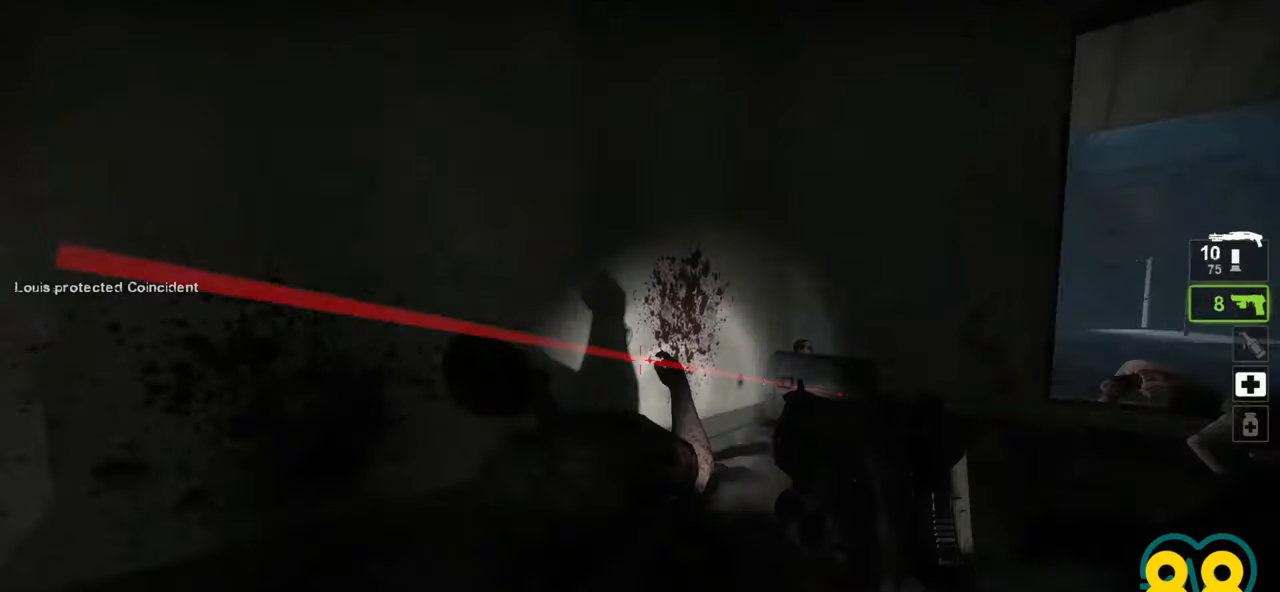
{"keys": ["d"], "mouse": [], "mouse_move": "right", "events": [[67, "w", "down"], [117, "ctrl", "up"], [250, "w", "up"], [483, "d", "down"]]}
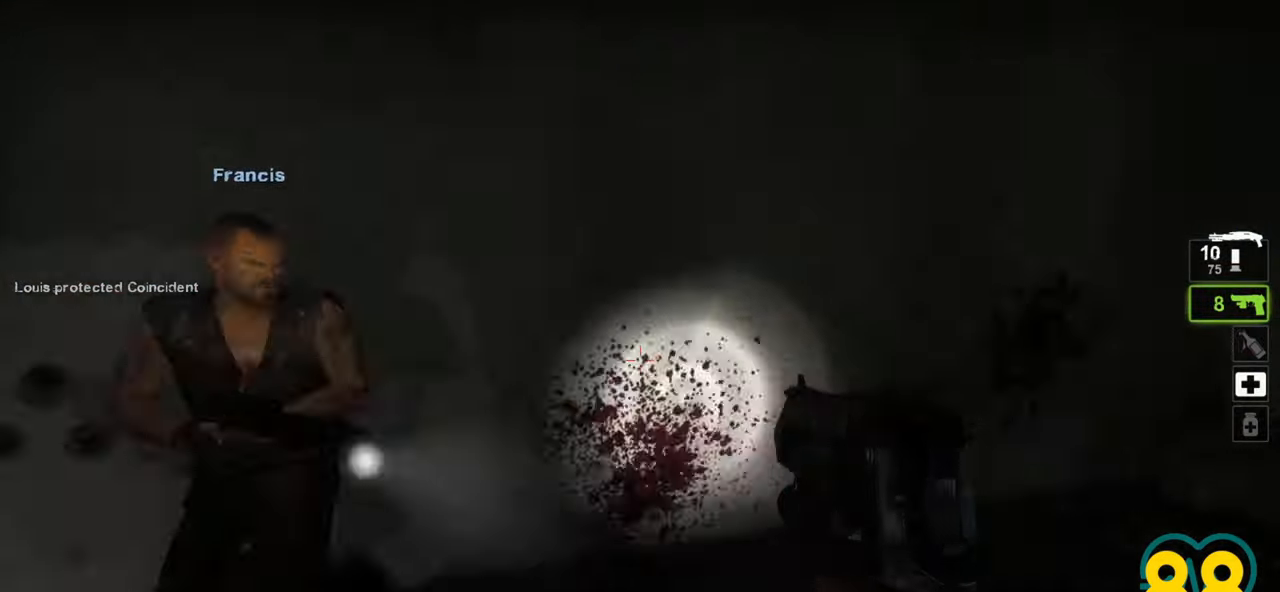
{"keys": ["d", "w"], "mouse": [], "mouse_move": "down-right", "events": [[33, "w", "down"]]}
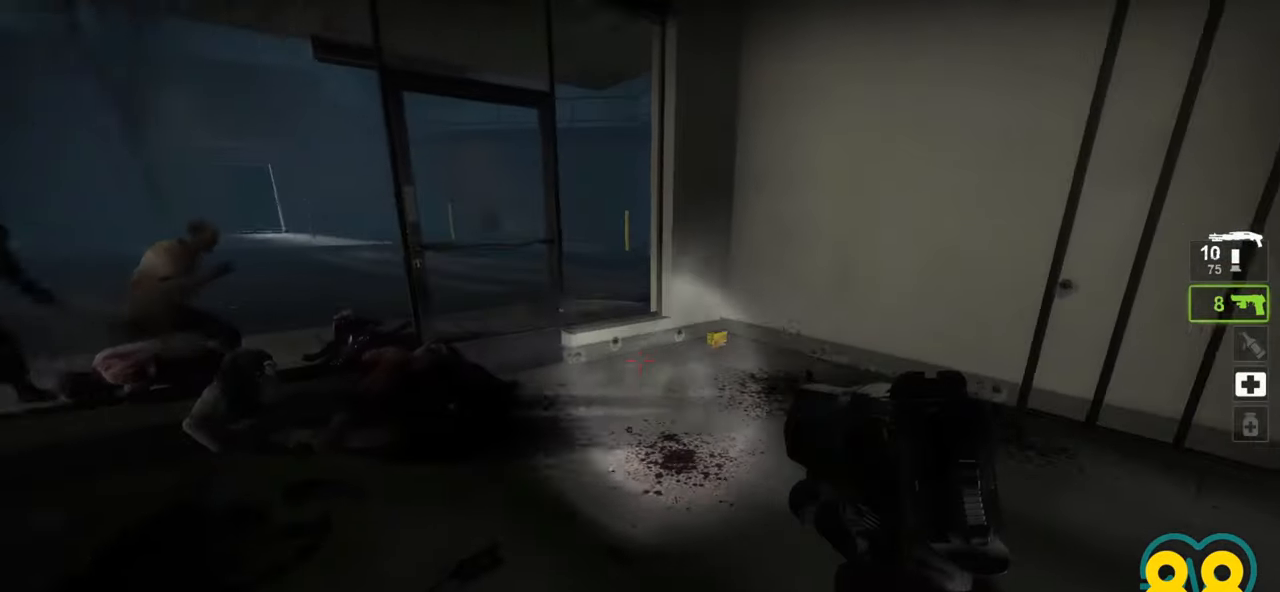
{"keys": ["ctrl", "d"], "mouse": [], "mouse_move": "up-left", "events": [[100, "d", "up"], [233, "ctrl", "down"], [383, "w", "up"], [433, "d", "down"]]}
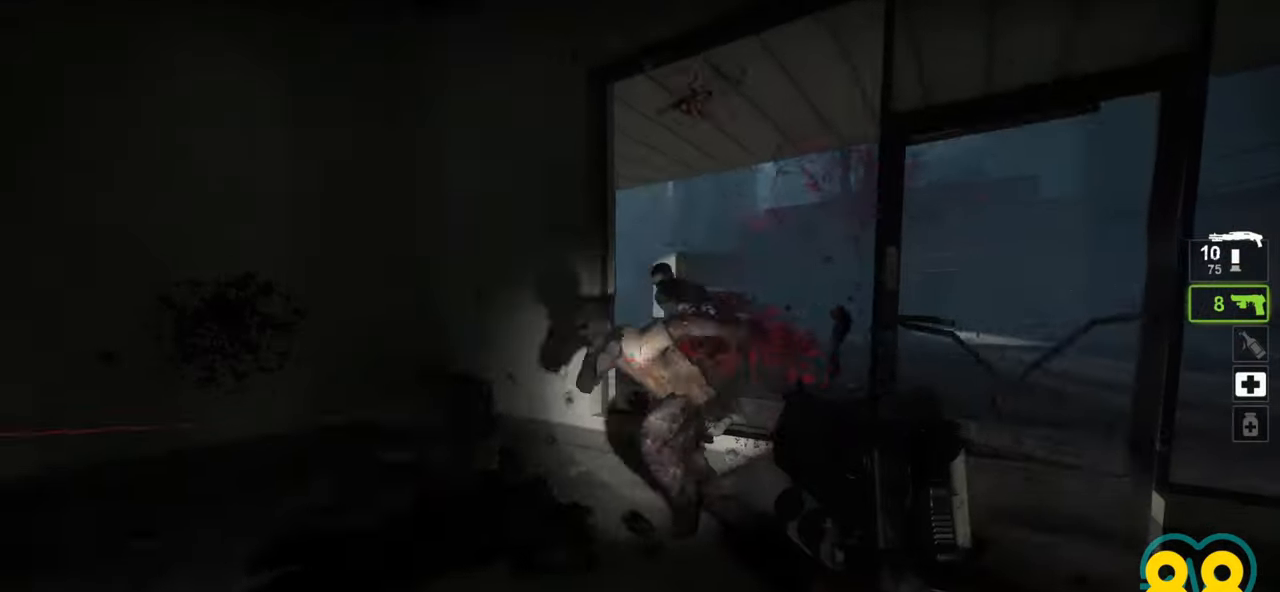
{"keys": ["ctrl"], "mouse": [], "mouse_move": "right", "events": [[67, "d", "up"], [350, "mouse_left", "down"], [433, "mouse_left", "up"]]}
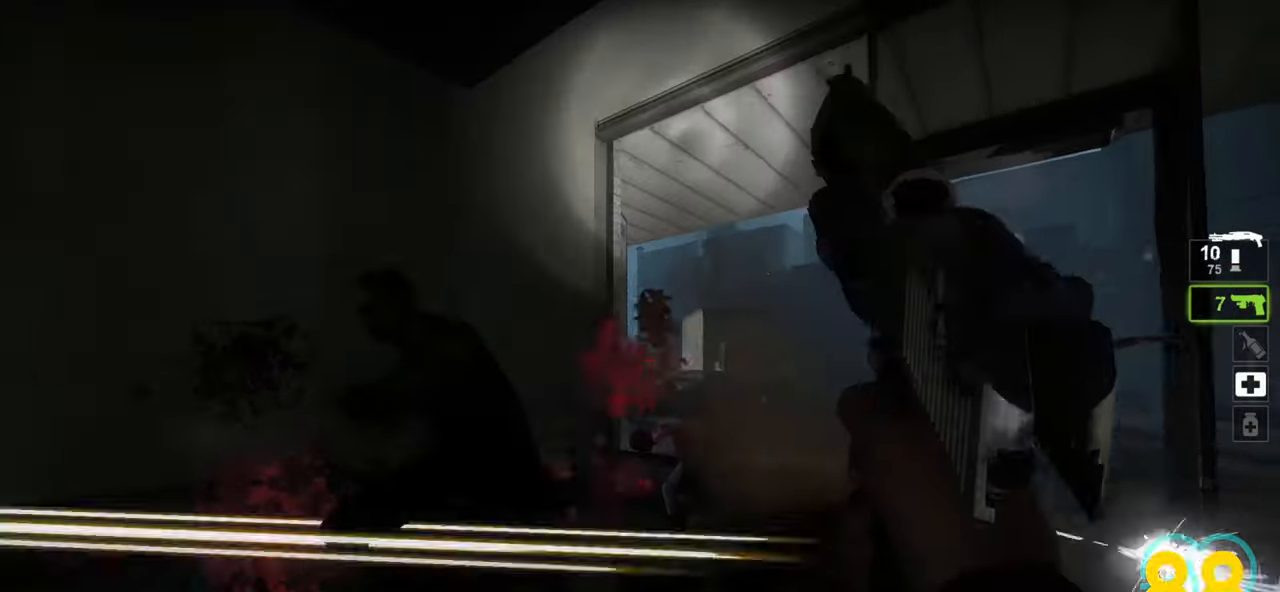
{"keys": ["ctrl", "d", "w"], "mouse": [], "mouse_move": "left", "events": [[217, "d", "down"], [417, "w", "down"]]}
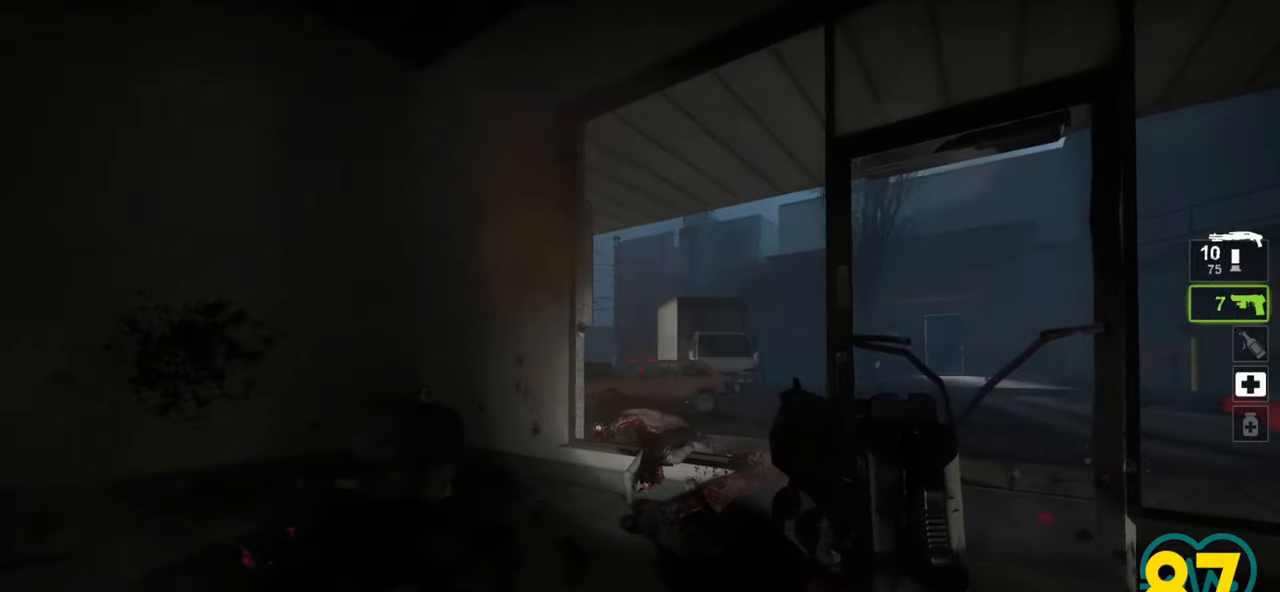
{"keys": ["ctrl", "d"], "mouse": [], "mouse_move": "right", "events": [[183, "w", "up"]]}
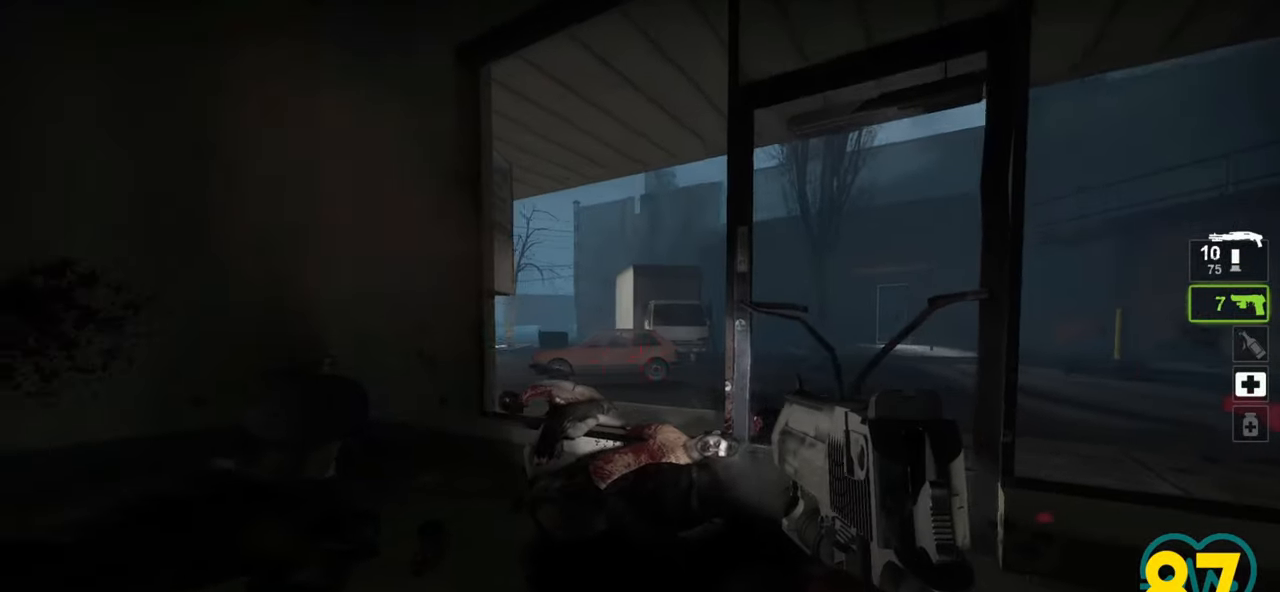
{"keys": ["ctrl", "w"], "mouse": [], "mouse_move": "right", "events": [[450, "w", "down"], [483, "d", "up"]]}
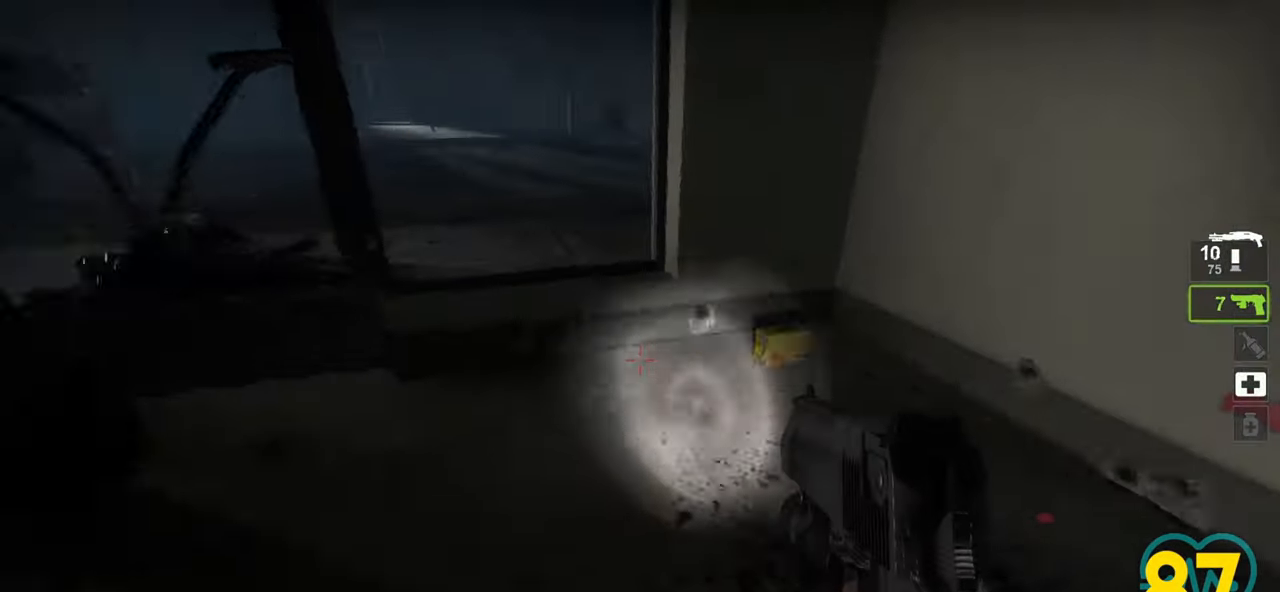
{"keys": ["e"], "mouse": [], "mouse_move": "down-left", "events": [[267, "ctrl", "up"], [400, "w", "up"], [500, "e", "down"]]}
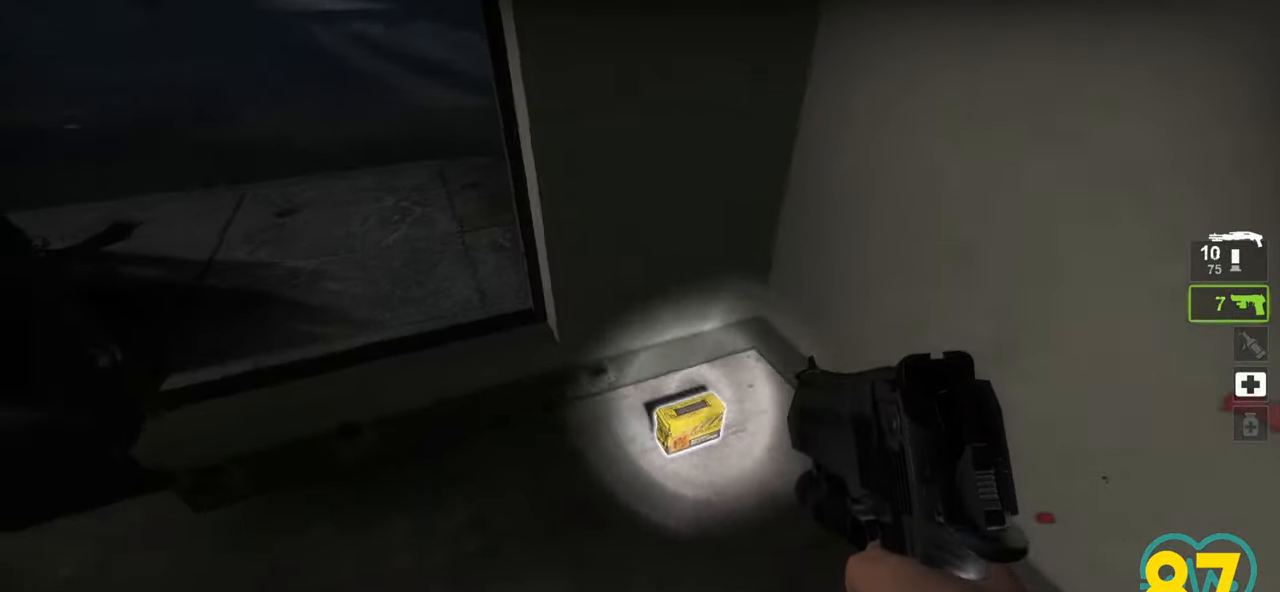
{"keys": [], "mouse": [], "mouse_move": "left", "events": [[83, "a", "down"], [83, "e", "up"], [83, "s", "down"], [233, "a", "up"], [233, "s", "up"], [467, "mouse_wheel", "down"], [500, "mouse_wheel", "up"]]}
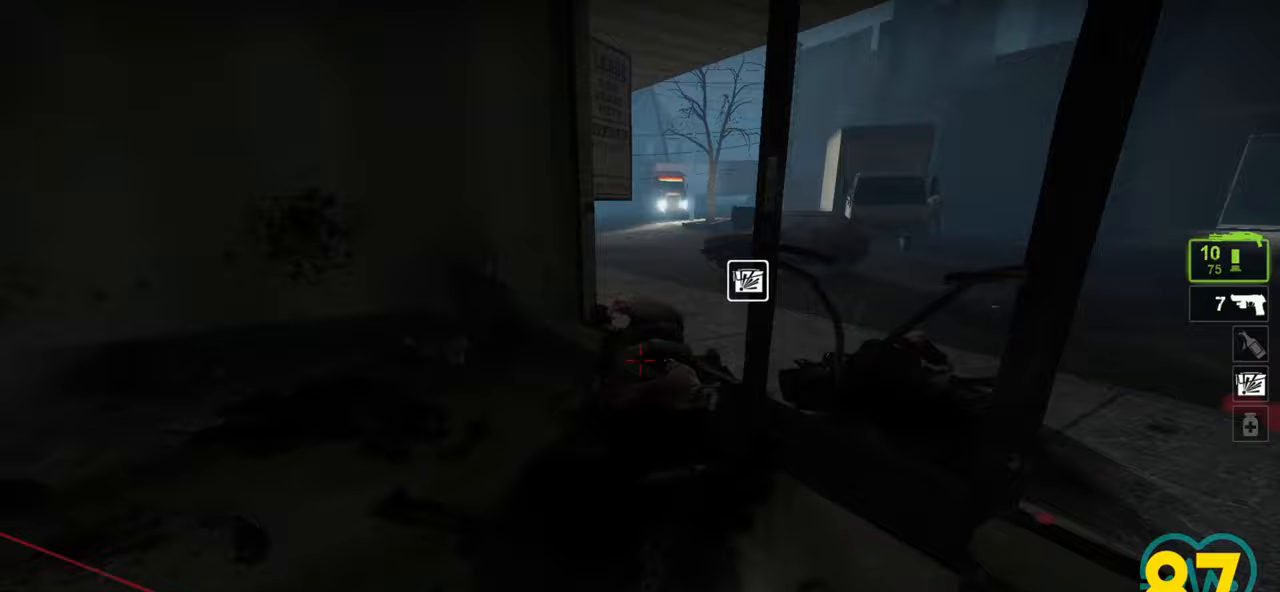
{"keys": [], "mouse": [], "mouse_move": "left", "events": [[333, "a", "down"], [483, "a", "up"]]}
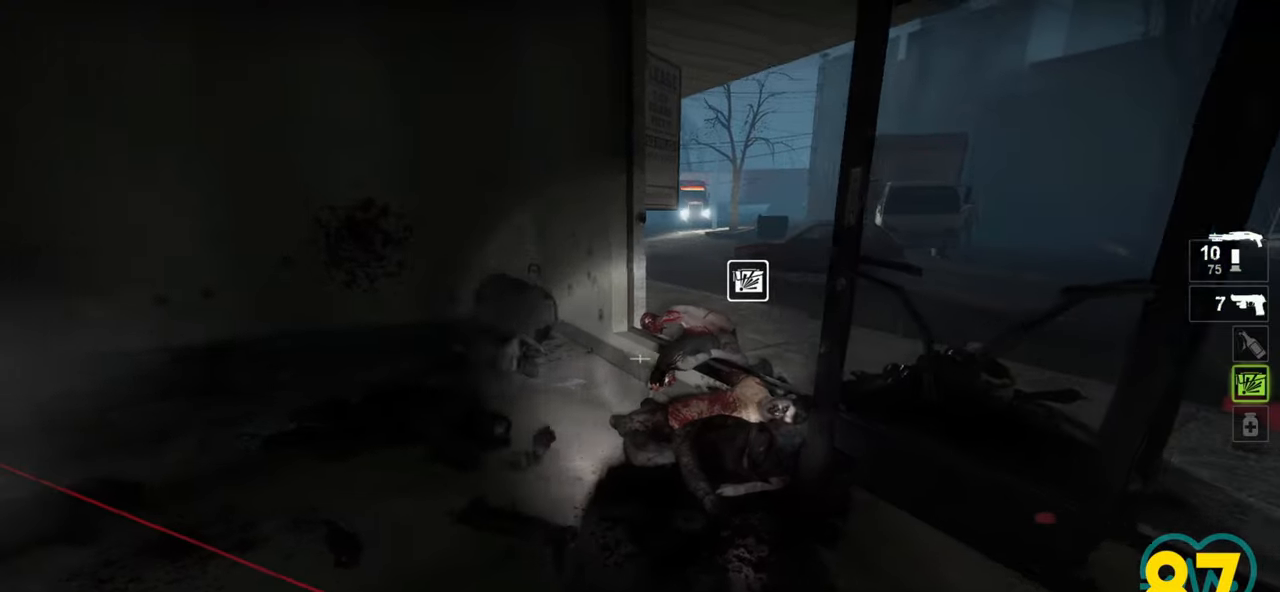
{"keys": [], "mouse": ["left"], "mouse_move": "still", "events": [[67, "w", "down"], [267, "w", "up"], [500, "mouse_left", "down"]]}
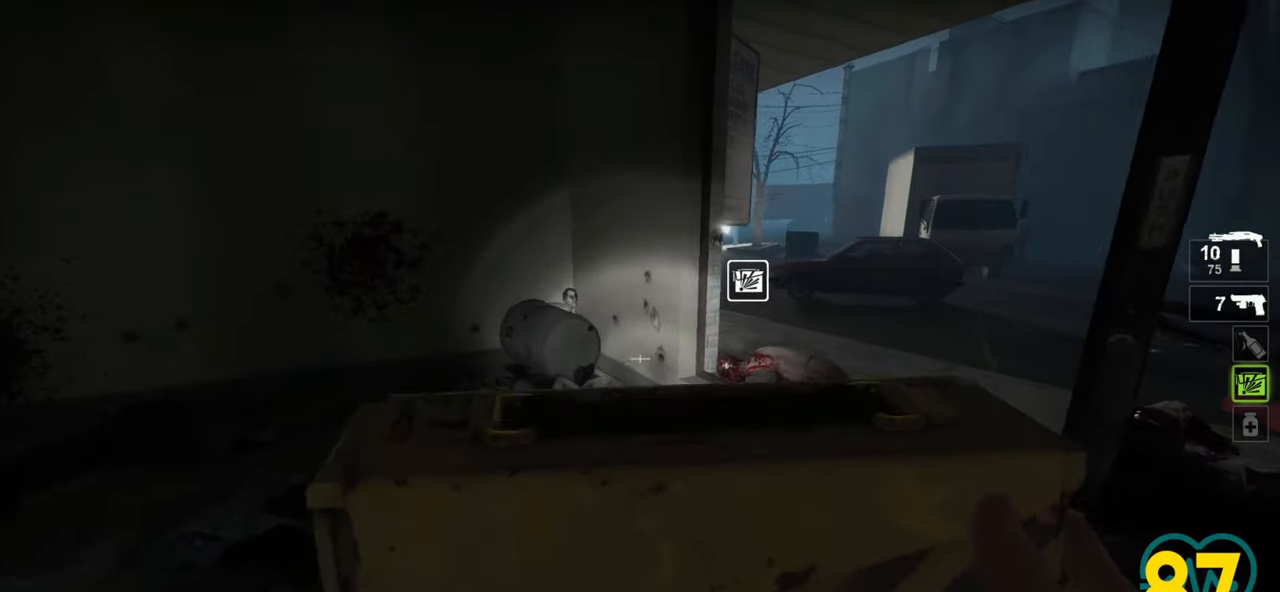
{"keys": [], "mouse": ["left"], "mouse_move": "left", "events": []}
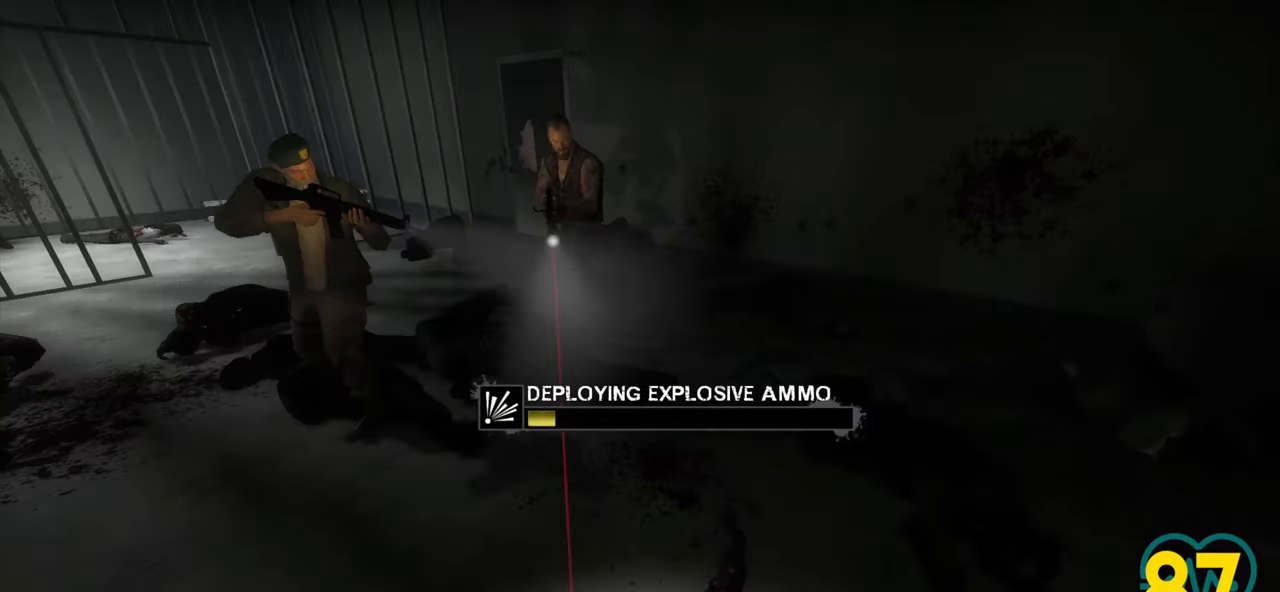
{"keys": [], "mouse": ["left"], "mouse_move": "right", "events": []}
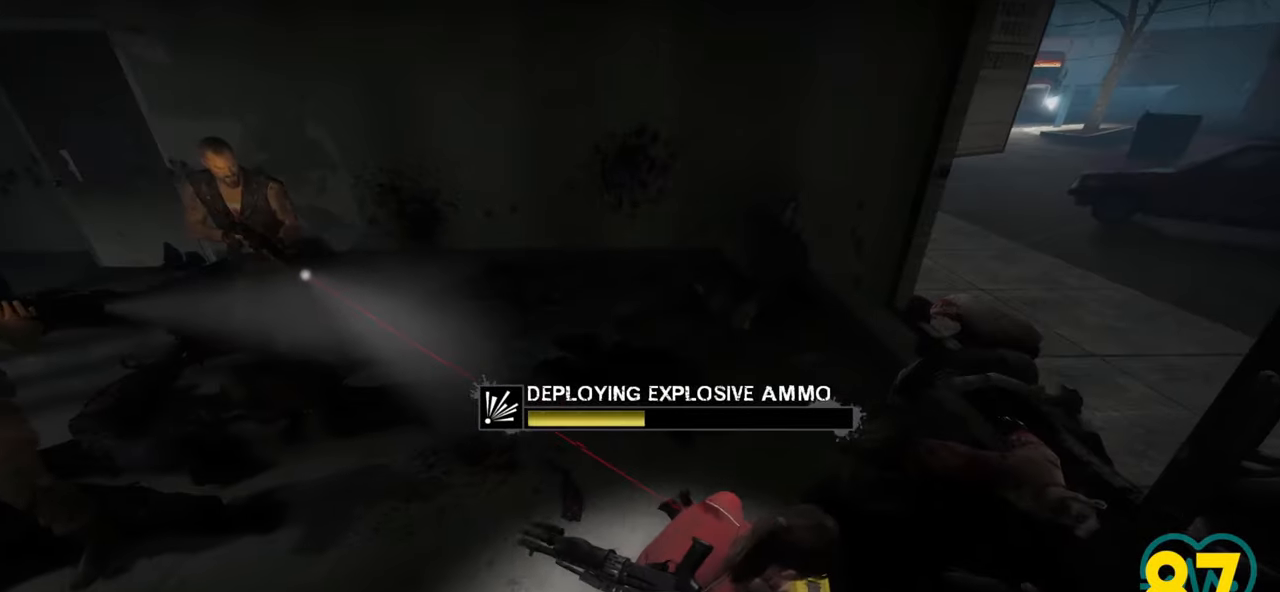
{"keys": [], "mouse": ["left"], "mouse_move": "right", "events": []}
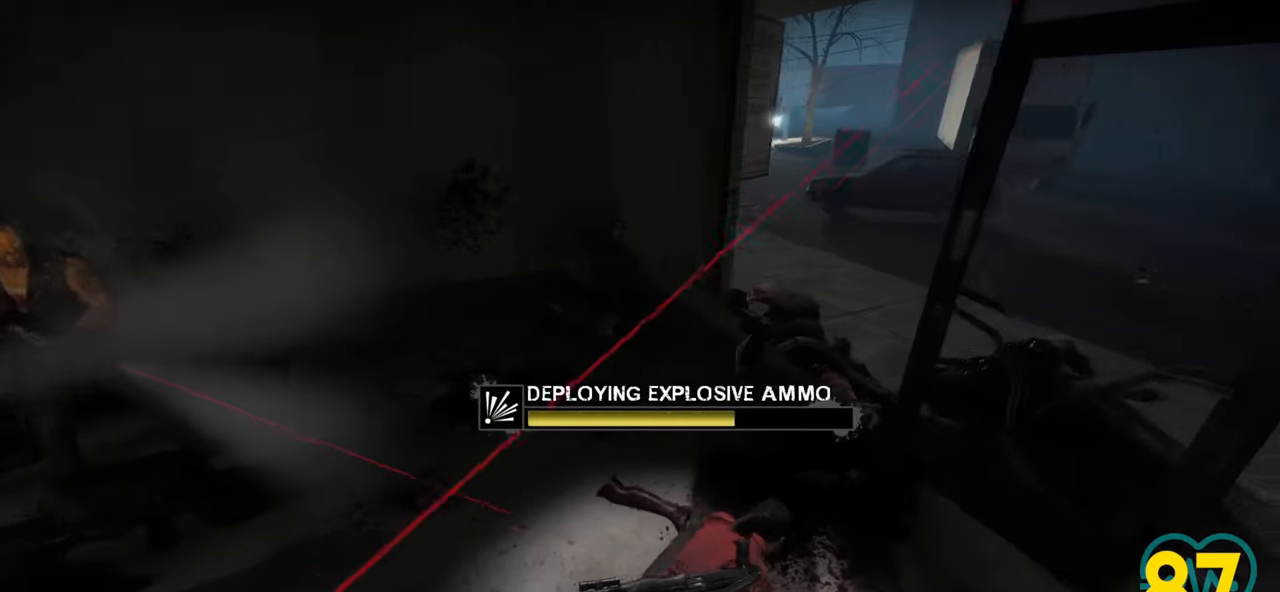
{"keys": [], "mouse": ["left"], "mouse_move": "left", "events": []}